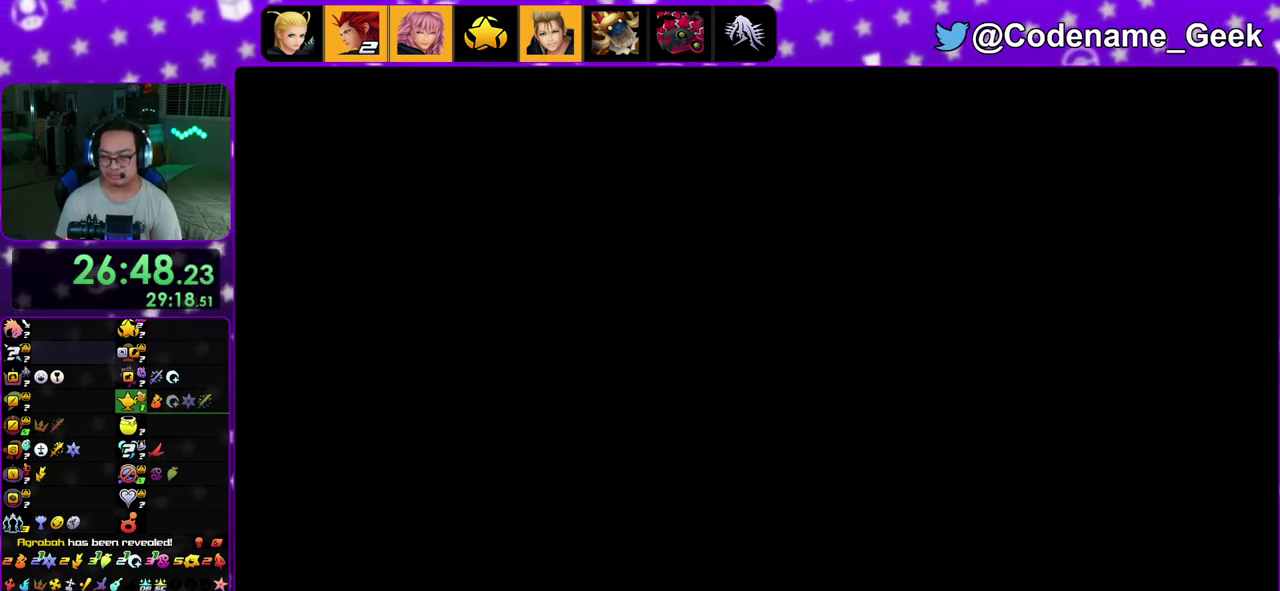
Gameplay with a controller (Nintendo layout); each line is a JSON object with the inputs held at the frame after it (dt_ms = milliseconds from this image to that frame). "events" lists button and stick changes between this image and that frame as [ms after this image, input, new state], when the widget could be followed in between. This overlay highlights the sticks when they move; stick clicks (L3 R3) are not distinguishable. Not read: L3 R3.
{"dt_ms": 400, "buttons": ["A"], "left_stick": "center", "right_stick": "center", "events": [[33, "A", "down"], [33, "B", "up"], [117, "A", "up"], [117, "B", "down"], [167, "A", "down"], [183, "B", "up"], [250, "B", "down"], [267, "A", "up"], [333, "A", "down"], [350, "B", "up"]]}
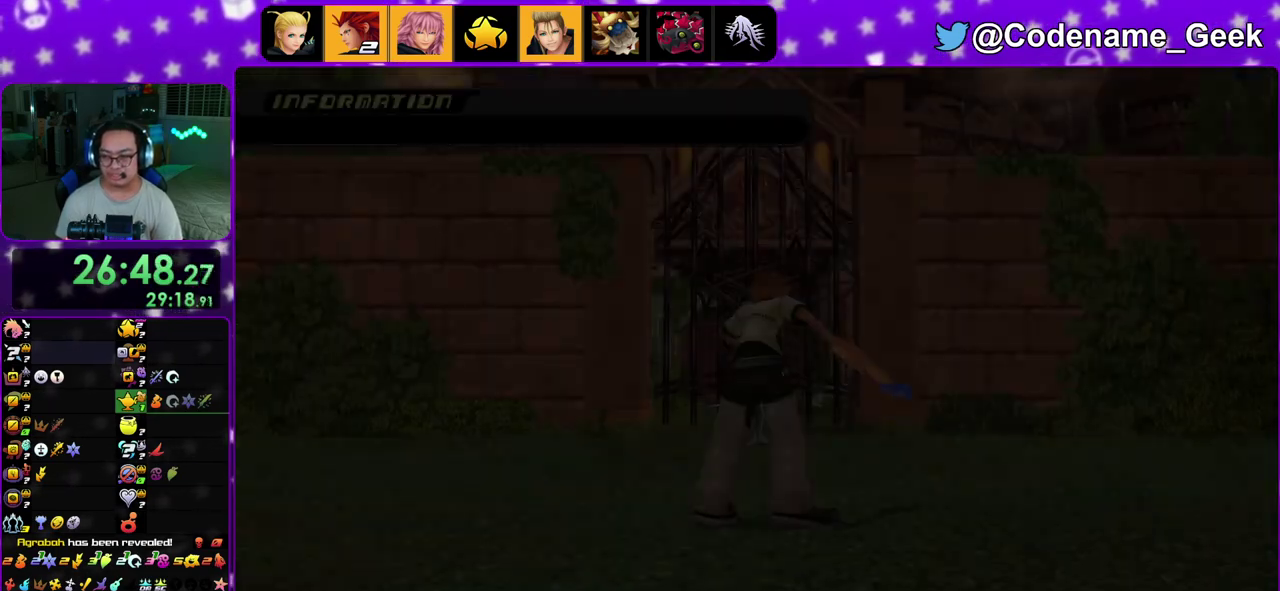
{"dt_ms": 600, "buttons": ["A"], "left_stick": "center", "right_stick": "center", "events": [[33, "A", "up"], [33, "B", "down"], [117, "A", "down"], [117, "B", "up"], [200, "A", "up"], [200, "B", "down"], [267, "A", "down"], [267, "B", "up"], [483, "A", "up"], [483, "B", "down"], [600, "A", "down"], [600, "B", "up"]]}
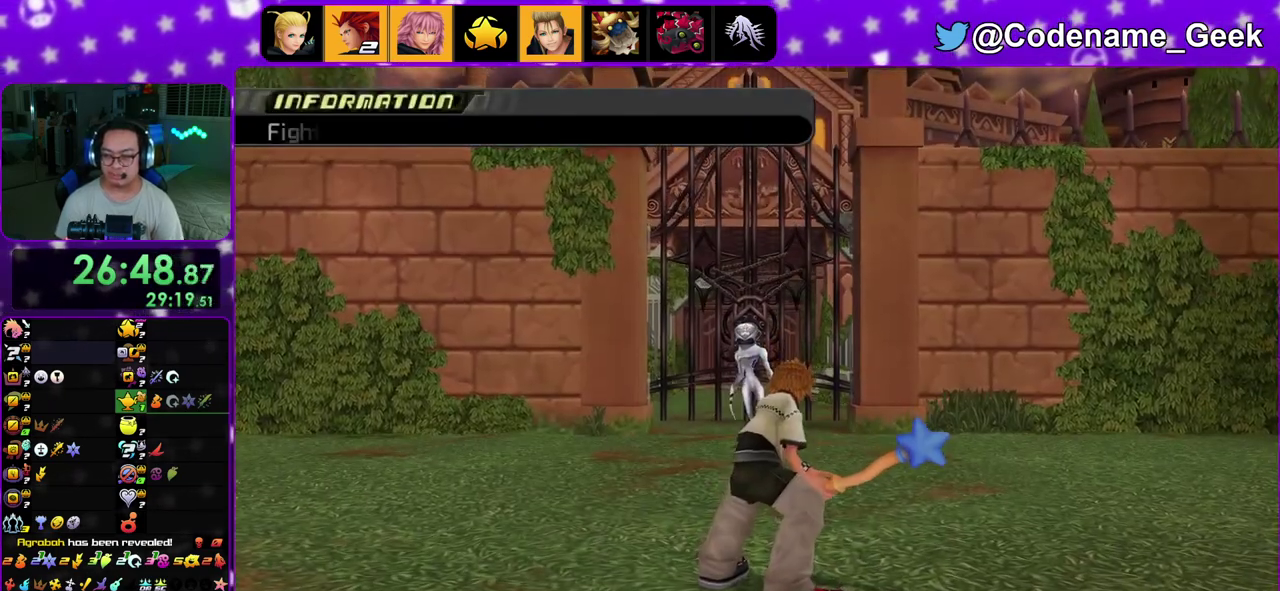
{"dt_ms": 300, "buttons": ["A"], "left_stick": "center", "right_stick": "center", "events": [[67, "B", "down"], [200, "A", "up"], [300, "A", "down"], [300, "B", "up"]]}
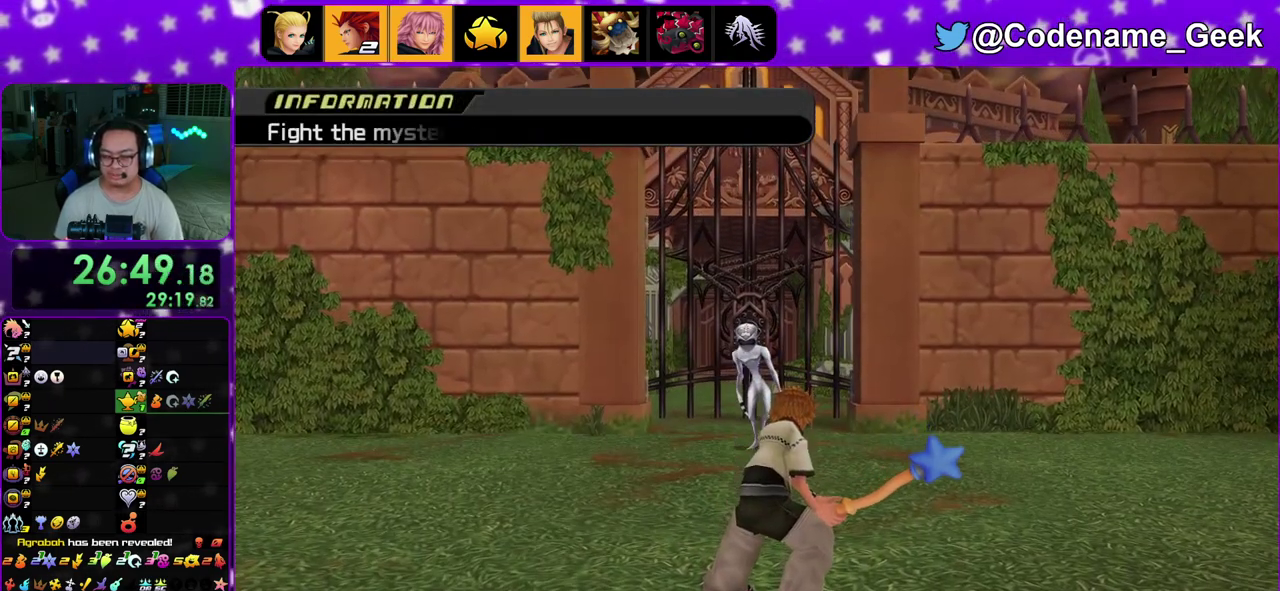
{"dt_ms": 800, "buttons": ["B"], "left_stick": "center", "right_stick": "center", "events": [[83, "A", "up"], [100, "B", "down"], [167, "B", "up"], [217, "A", "down"], [383, "B", "down"], [400, "A", "up"], [467, "A", "down"], [483, "B", "up"], [550, "A", "up"], [550, "B", "down"], [683, "A", "down"], [683, "B", "up"], [750, "A", "up"], [750, "B", "down"]]}
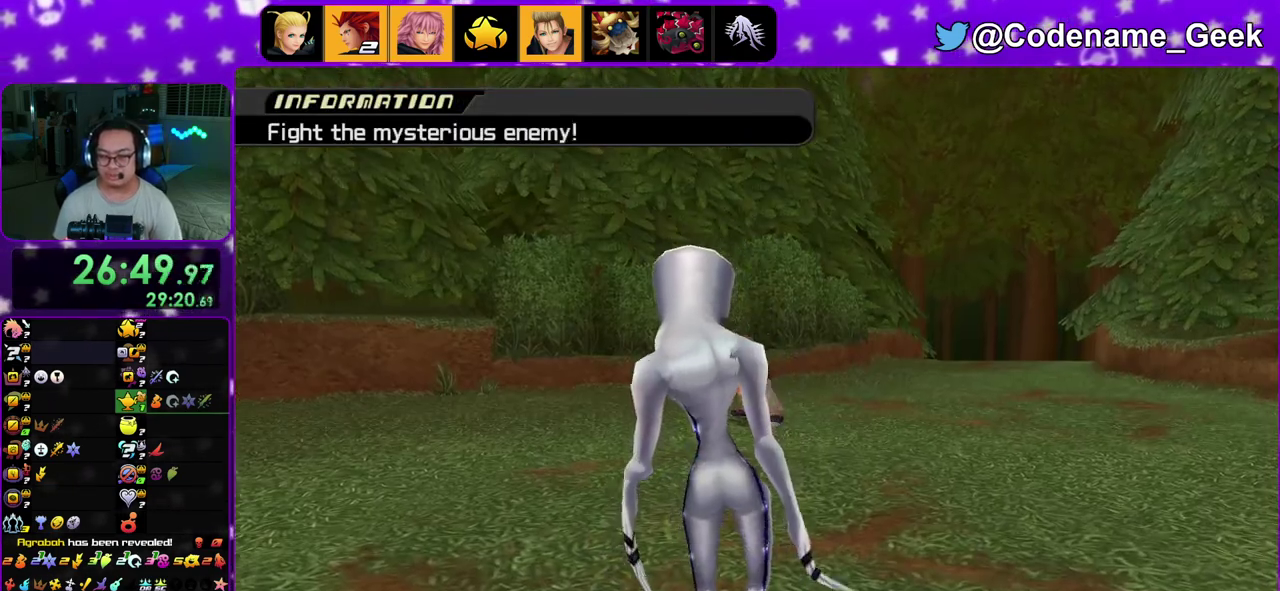
{"dt_ms": 400, "buttons": [], "left_stick": "center", "right_stick": "center", "events": [[33, "A", "down"], [33, "B", "up"], [83, "B", "down"], [100, "A", "up"], [183, "A", "down"], [183, "B", "up"], [233, "A", "up"], [233, "B", "down"], [333, "B", "up"]]}
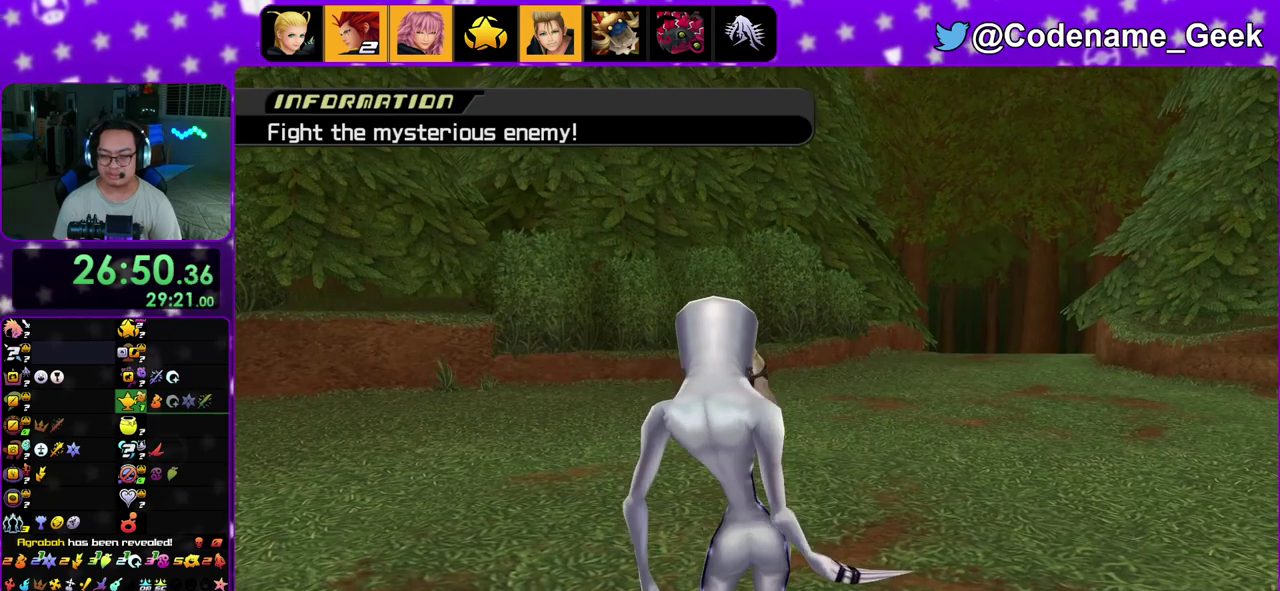
{"dt_ms": 500, "buttons": ["B"], "left_stick": "center", "right_stick": "center", "events": [[17, "B", "down"], [83, "B", "up"], [233, "A", "down"], [300, "A", "up"], [333, "B", "down"], [400, "A", "down"], [400, "B", "up"], [467, "A", "up"], [483, "B", "down"]]}
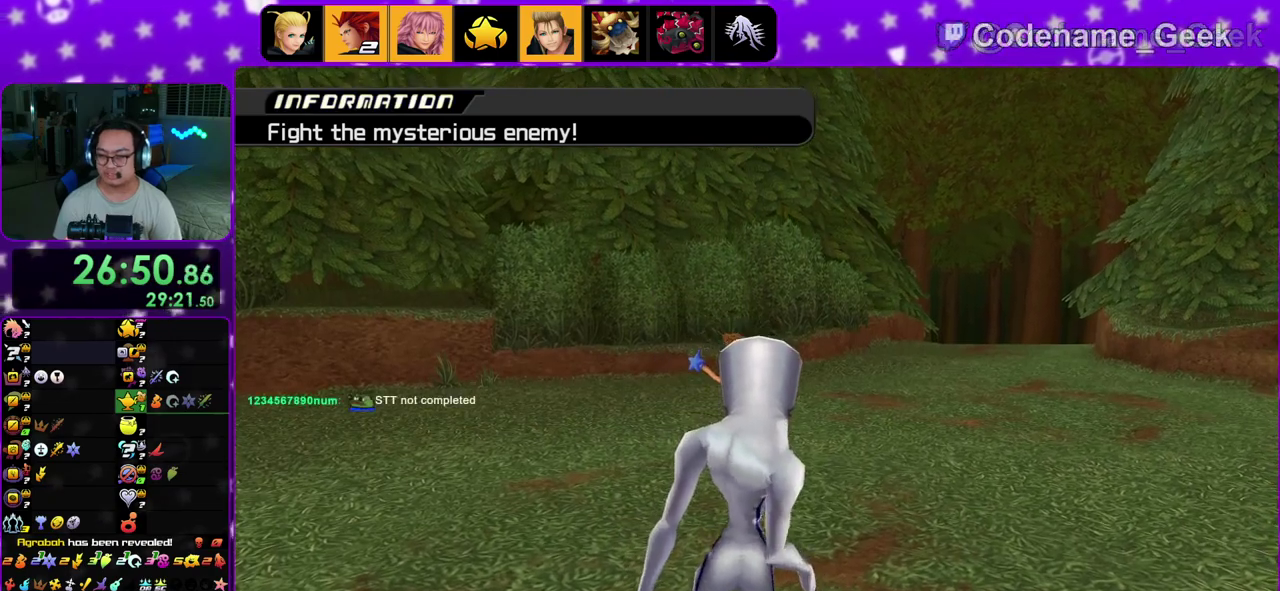
{"dt_ms": 500, "buttons": ["B"], "left_stick": "center", "right_stick": "center", "events": [[67, "B", "up"], [150, "B", "down"], [217, "A", "down"], [217, "B", "up"], [283, "A", "up"], [300, "B", "down"], [383, "A", "down"], [400, "B", "up"], [450, "A", "up"], [483, "B", "down"]]}
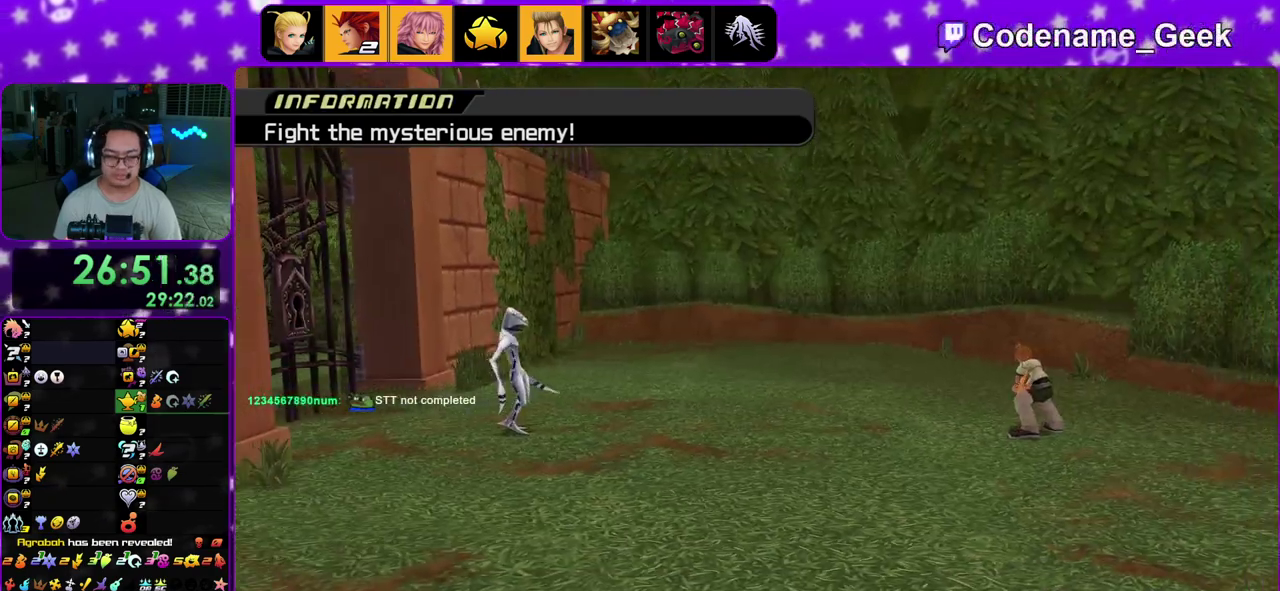
{"dt_ms": 400, "buttons": [], "left_stick": "center", "right_stick": "center", "events": [[33, "left_stick", "down"], [50, "A", "down"], [50, "B", "up"], [133, "A", "up"], [183, "A", "down"], [267, "A", "up"], [300, "B", "down"], [317, "left_stick", "center"], [350, "B", "up"]]}
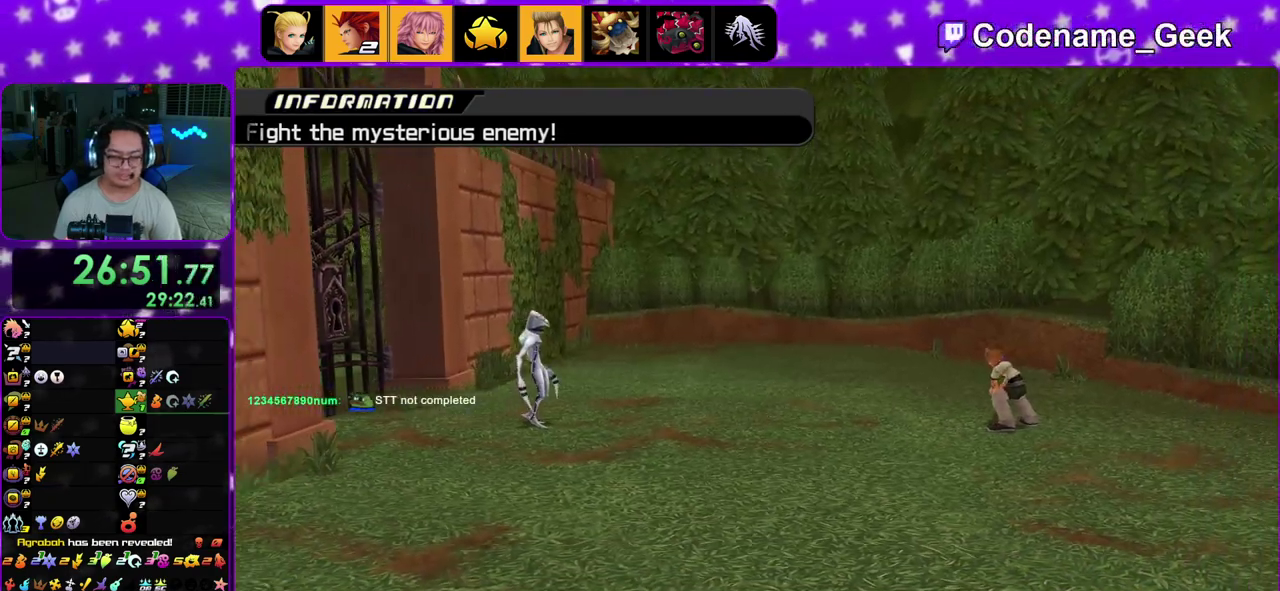
{"dt_ms": 800, "buttons": [], "left_stick": "up", "right_stick": "down", "events": [[167, "left_stick", "up"], [633, "right_stick", "down"]]}
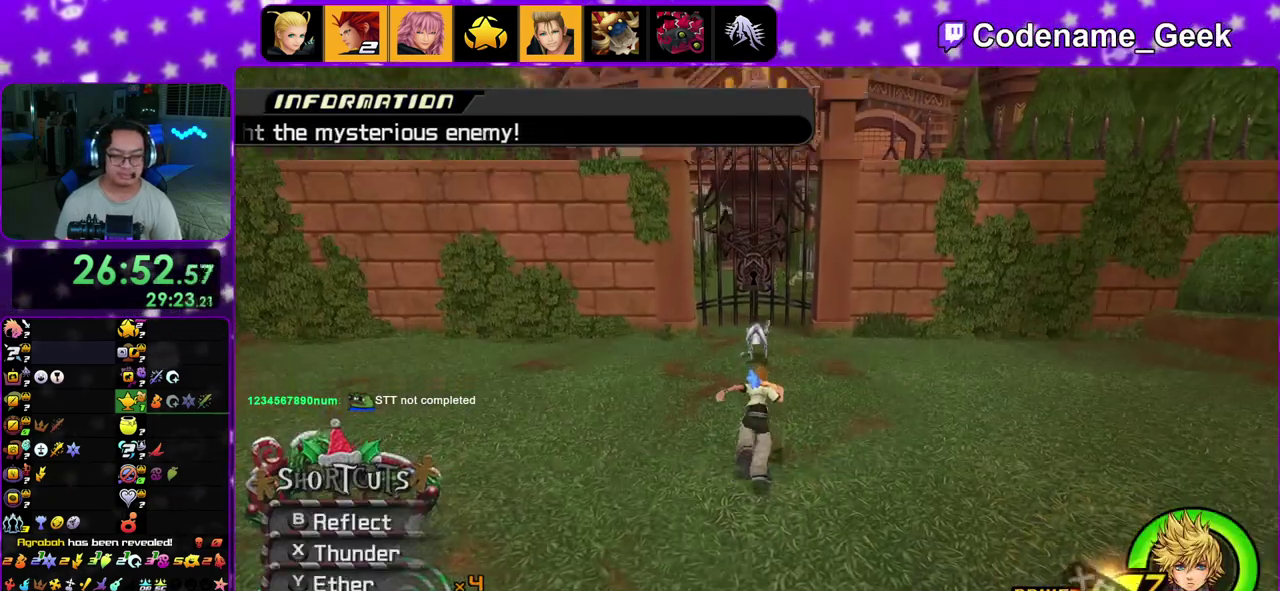
{"dt_ms": 300, "buttons": [], "left_stick": "up", "right_stick": "center", "events": [[200, "right_stick", "center"]]}
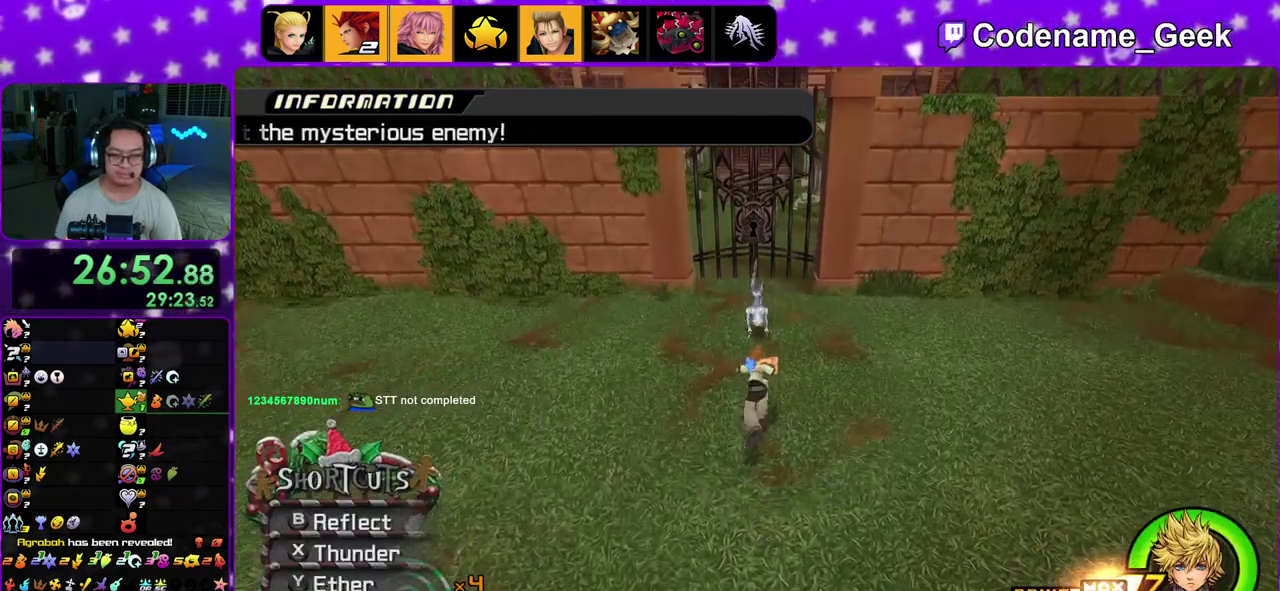
{"dt_ms": 600, "buttons": ["A"], "left_stick": "up", "right_stick": "center", "events": [[317, "A", "down"], [450, "A", "up"], [533, "A", "down"]]}
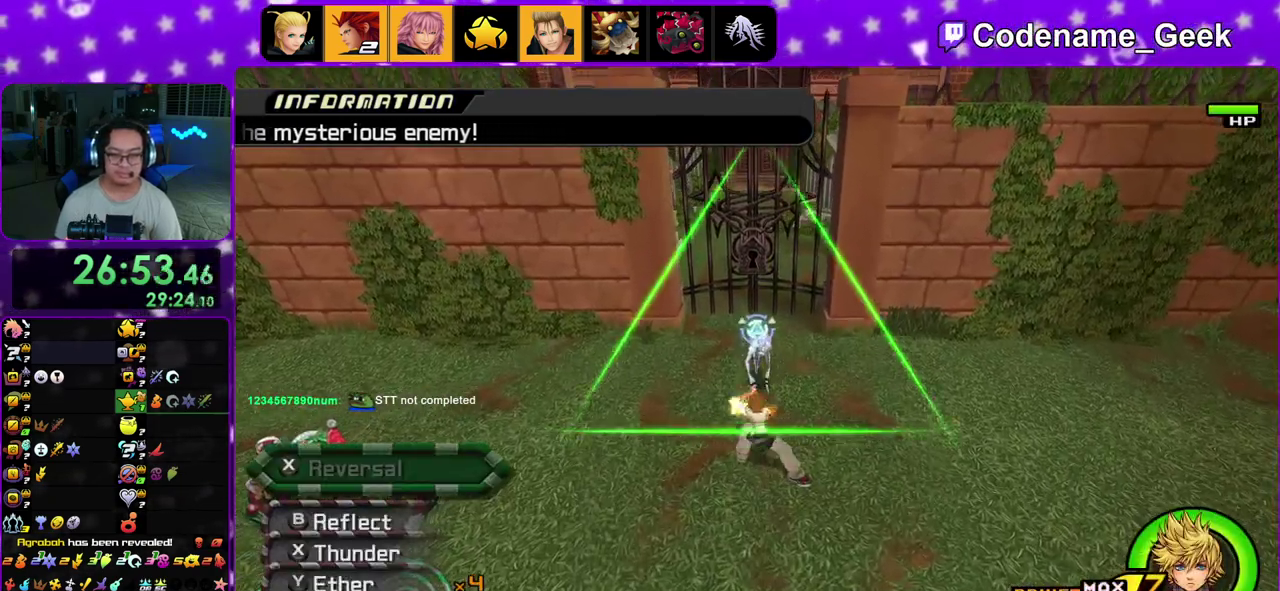
{"dt_ms": 400, "buttons": [], "left_stick": "up", "right_stick": "down", "events": [[33, "A", "up"], [233, "right_stick", "down"]]}
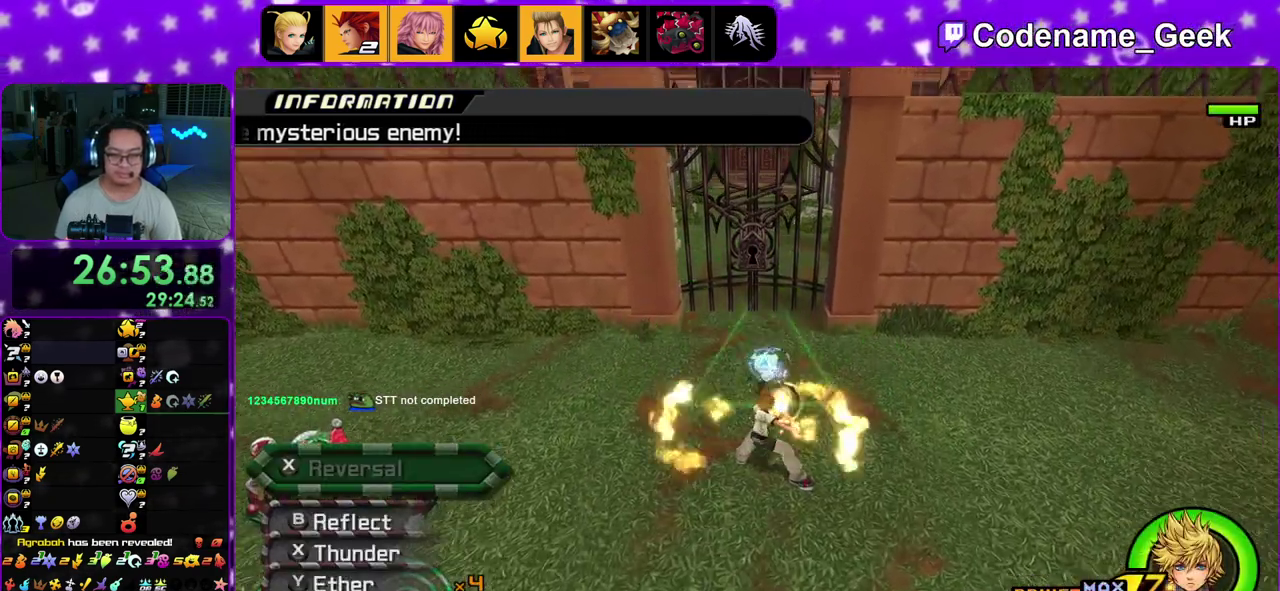
{"dt_ms": 400, "buttons": [], "left_stick": "up", "right_stick": "down", "events": [[200, "A", "down"], [333, "A", "up"]]}
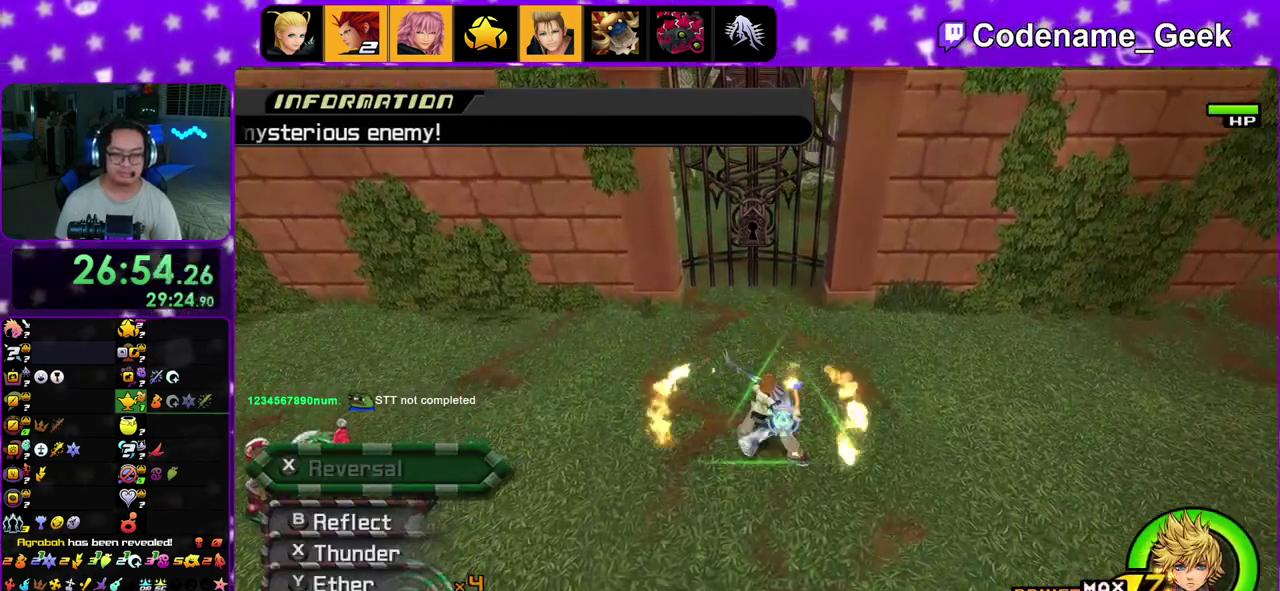
{"dt_ms": 600, "buttons": [], "left_stick": "up", "right_stick": "down", "events": [[33, "A", "down"], [133, "A", "up"], [200, "A", "down"], [317, "A", "up"], [400, "A", "down"], [483, "A", "up"]]}
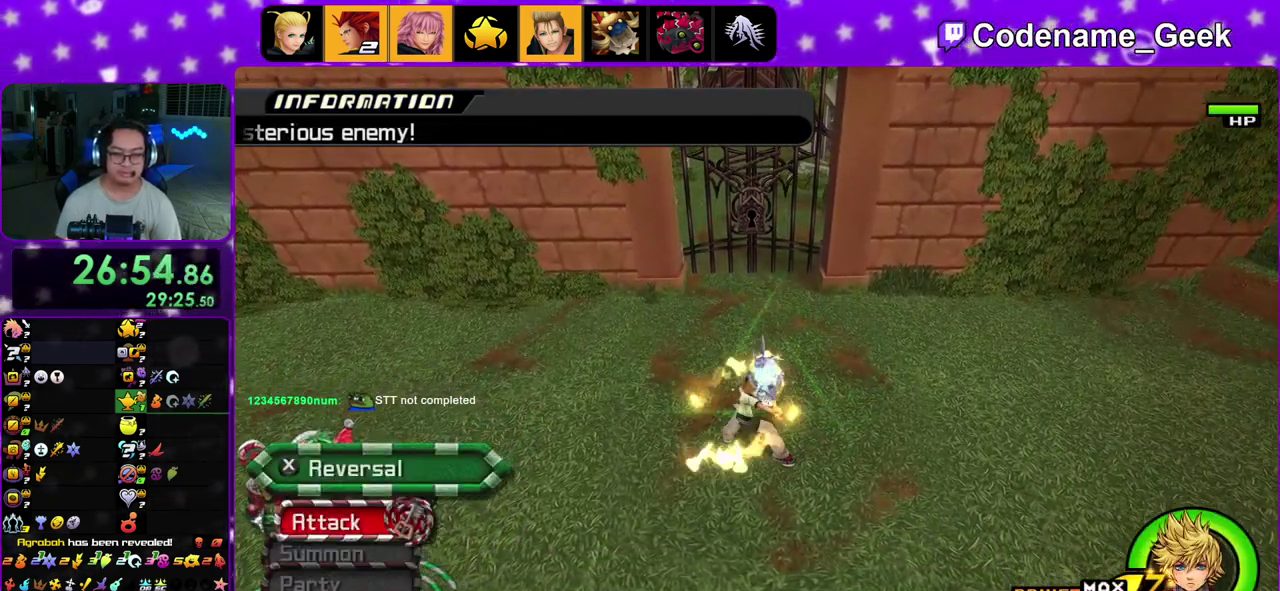
{"dt_ms": 300, "buttons": [], "left_stick": "center", "right_stick": "down", "events": [[50, "left_stick", "up-left"], [100, "left_stick", "center"], [167, "left_stick", "up-left"], [267, "left_stick", "center"]]}
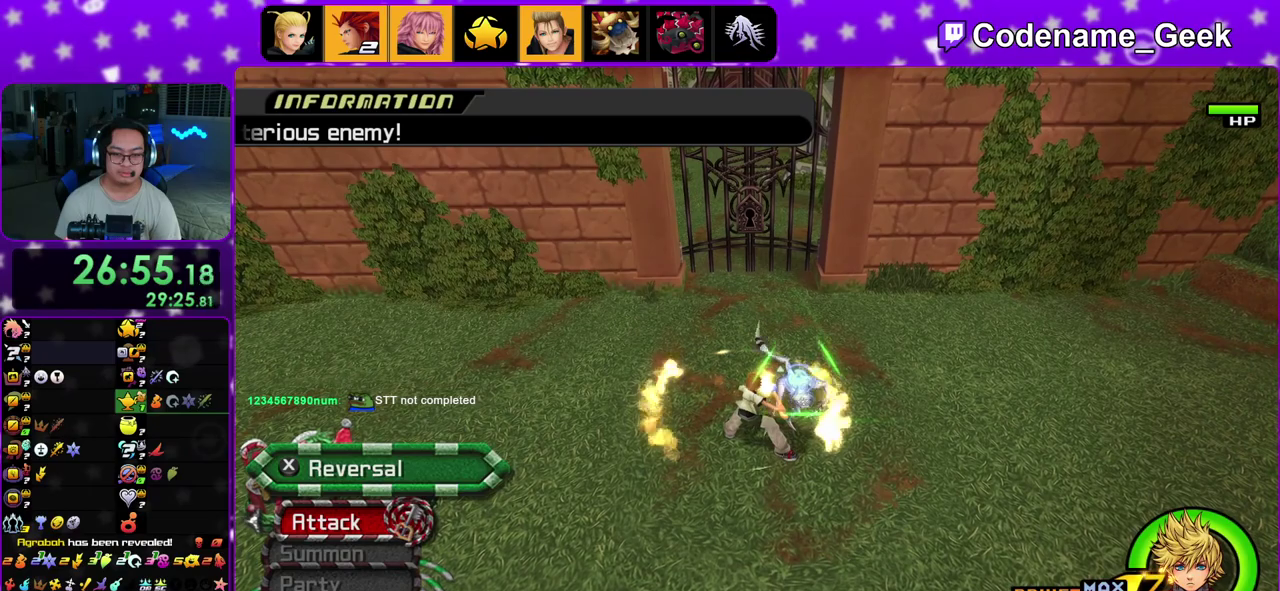
{"dt_ms": 900, "buttons": [], "left_stick": "down-right", "right_stick": "down"}
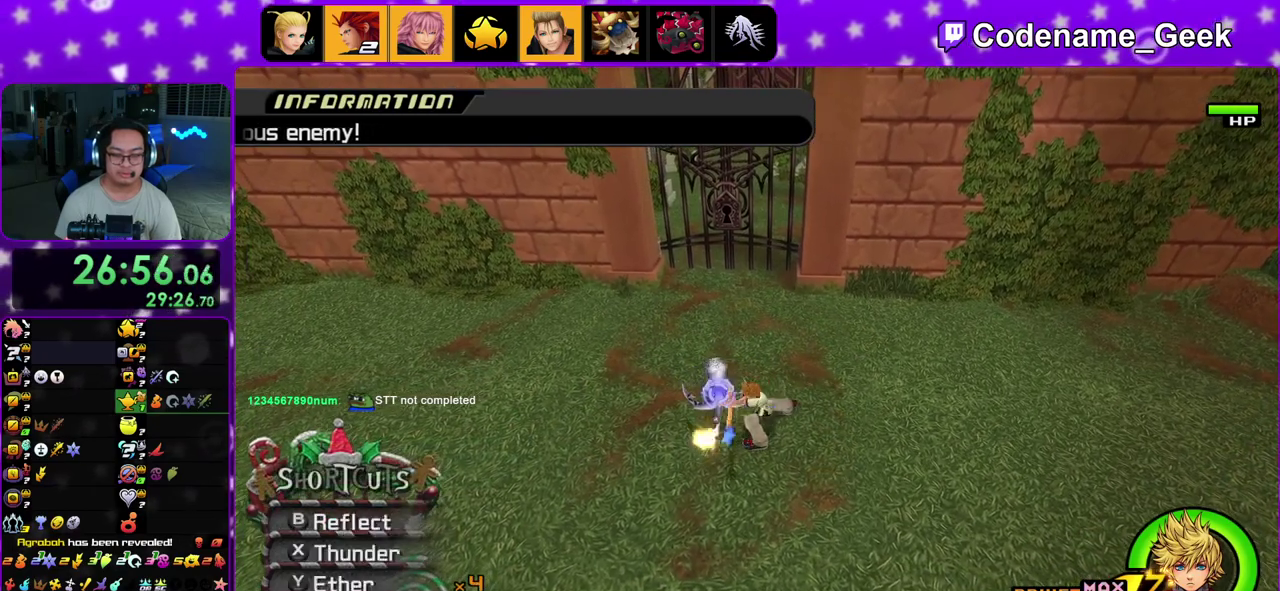
{"dt_ms": 300, "buttons": [], "left_stick": "center", "right_stick": "down", "events": [[100, "A", "down"], [200, "left_stick", "center"], [217, "A", "up"]]}
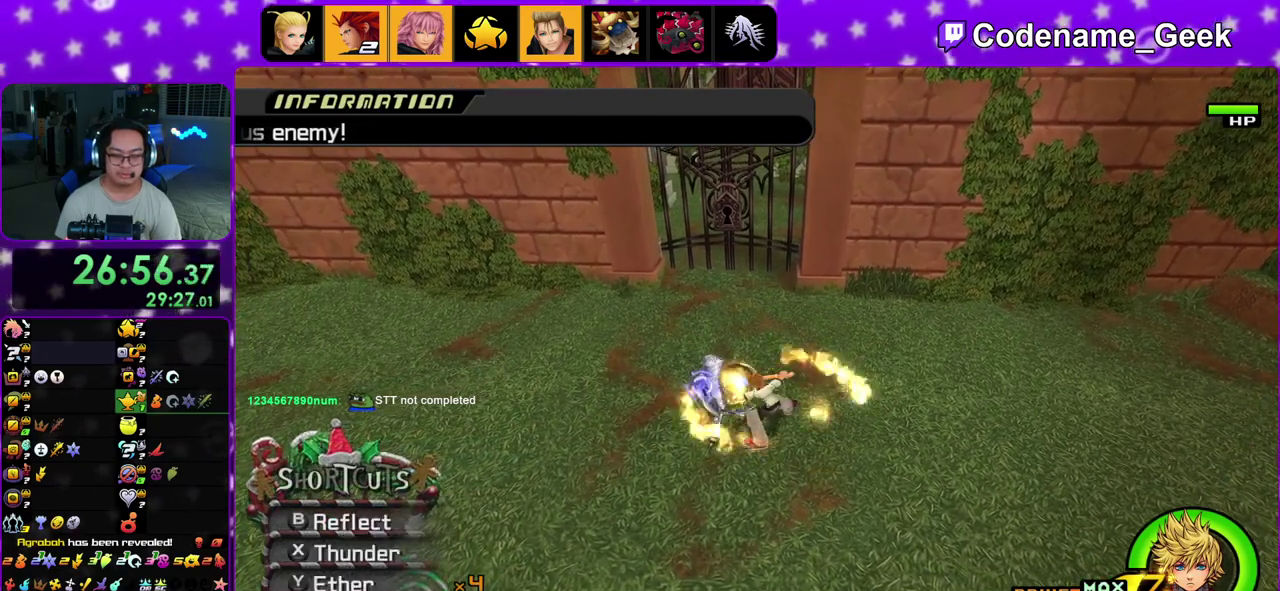
{"dt_ms": 500, "buttons": ["A"], "left_stick": "center", "right_stick": "down", "events": [[17, "A", "down"], [183, "A", "up"], [267, "A", "down"], [383, "A", "up"], [450, "A", "down"]]}
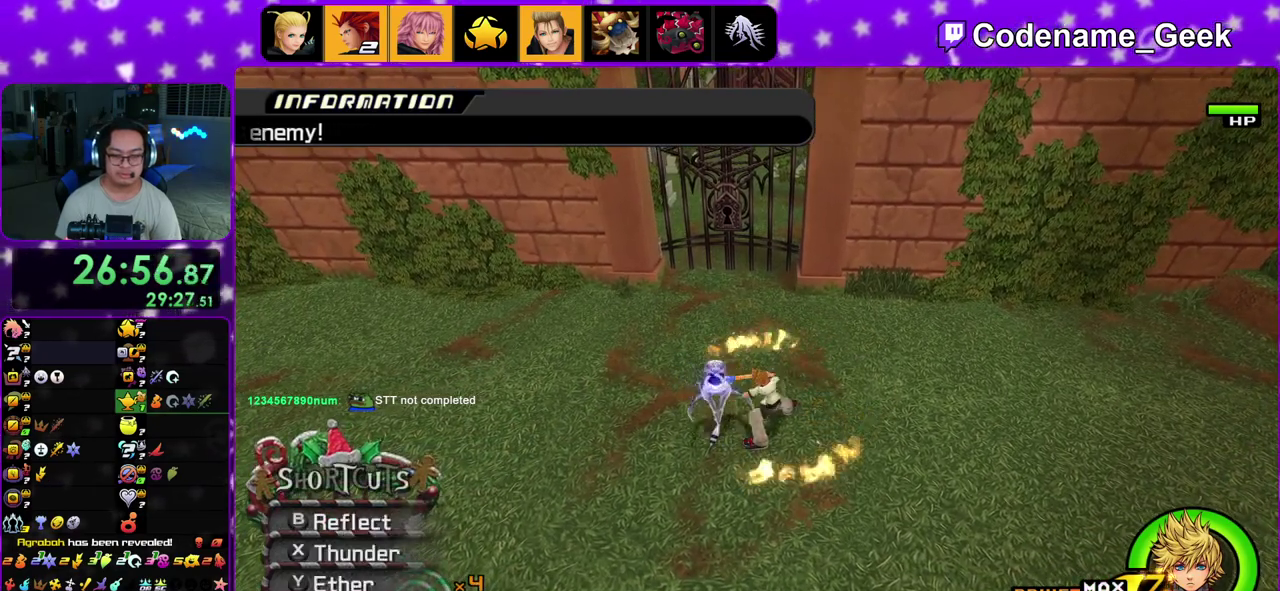
{"dt_ms": 500, "buttons": ["A"], "left_stick": "center", "right_stick": "down", "events": [[83, "A", "up"], [150, "A", "down"], [300, "A", "up"], [383, "A", "down"]]}
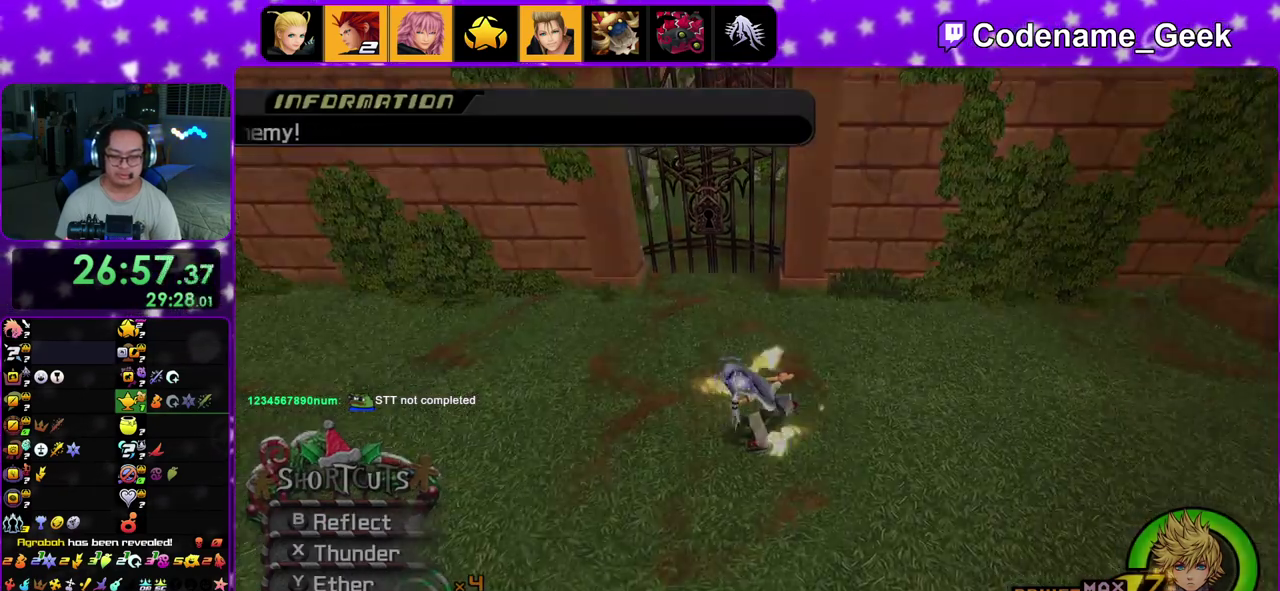
{"dt_ms": 500, "buttons": ["A"], "left_stick": "center", "right_stick": "center", "events": [[17, "A", "up"], [350, "right_stick", "center"], [450, "A", "down"]]}
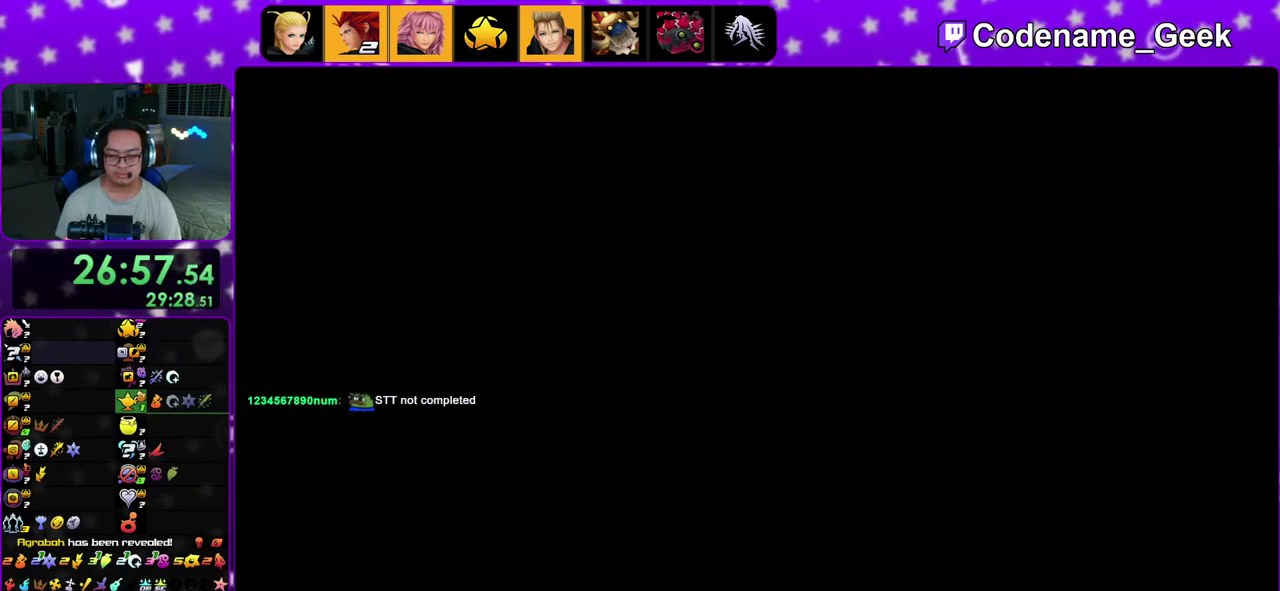
{"dt_ms": 500, "buttons": ["B"], "left_stick": "center", "right_stick": "center", "events": [[183, "B", "down"], [250, "B", "up"], [433, "B", "down"], [450, "A", "up"]]}